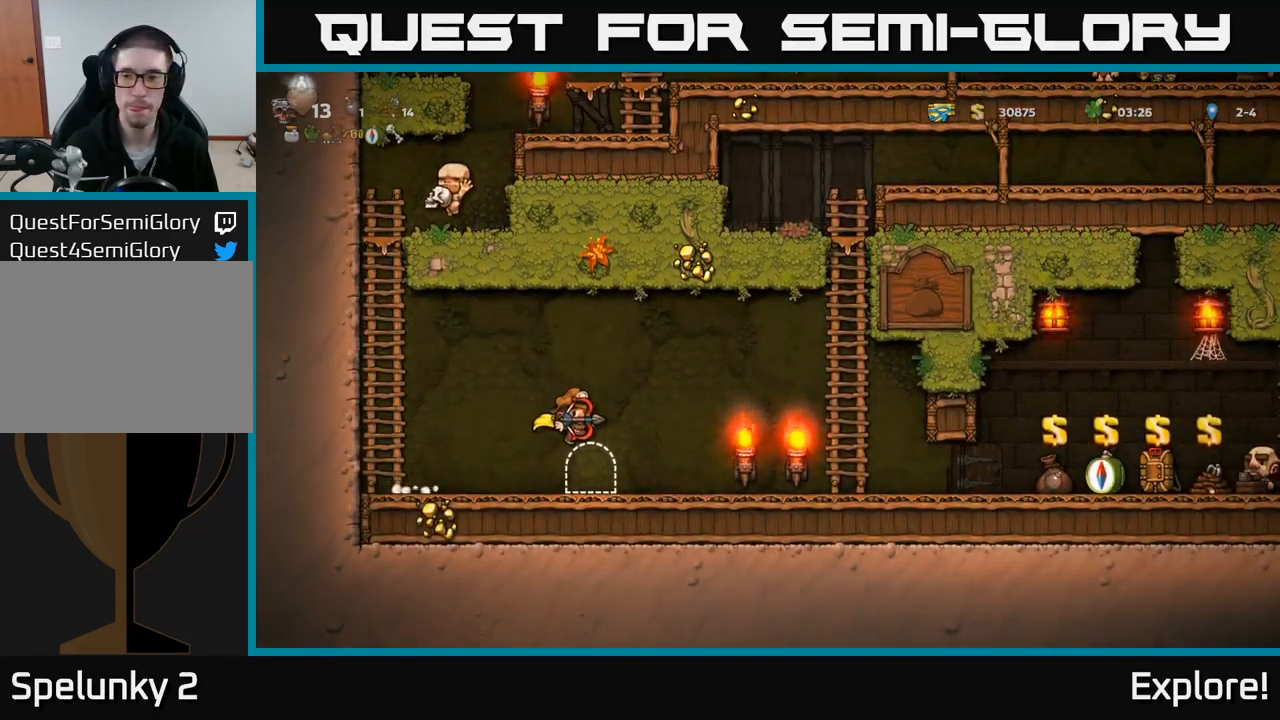
Gameplay with a controller (Xbox layout); each line is a JSON object with the inputs held at the frame after it. "events" lists button and stick changes between this image and that frame as [ms after this image, input, new state], when the widget could be followed in between. Not read: left_stick.
{"buttons": ["DPAD_RIGHT"], "right_stick": "center", "events": []}
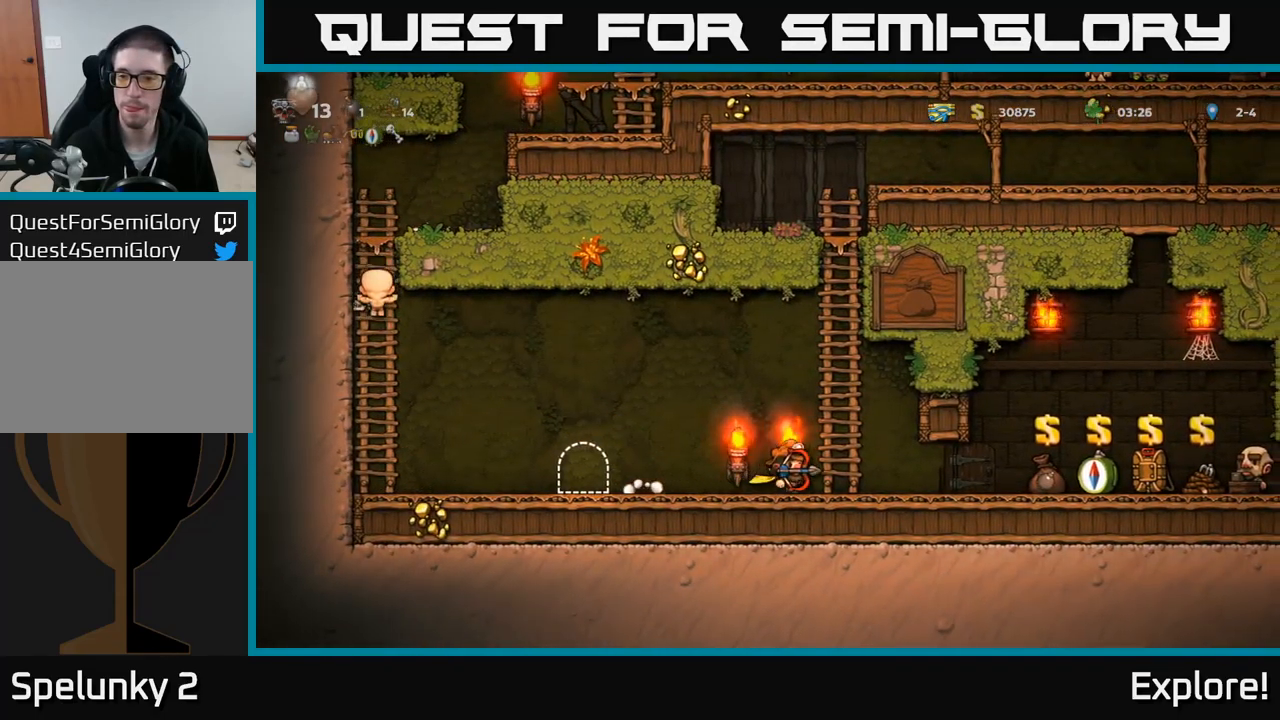
{"buttons": ["DPAD_RIGHT"], "right_stick": "center", "events": []}
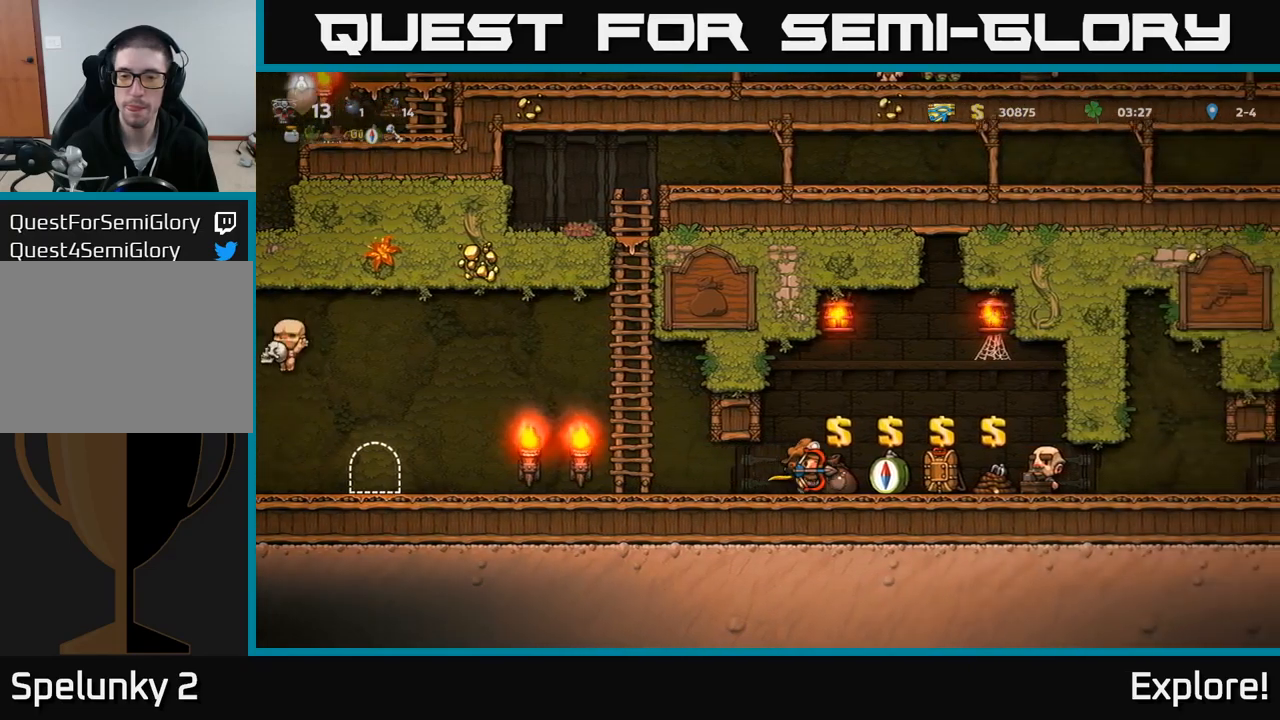
{"buttons": [], "right_stick": "center", "events": [[67, "L2", "down"], [150, "L2", "up"], [400, "DPAD_RIGHT", "up"]]}
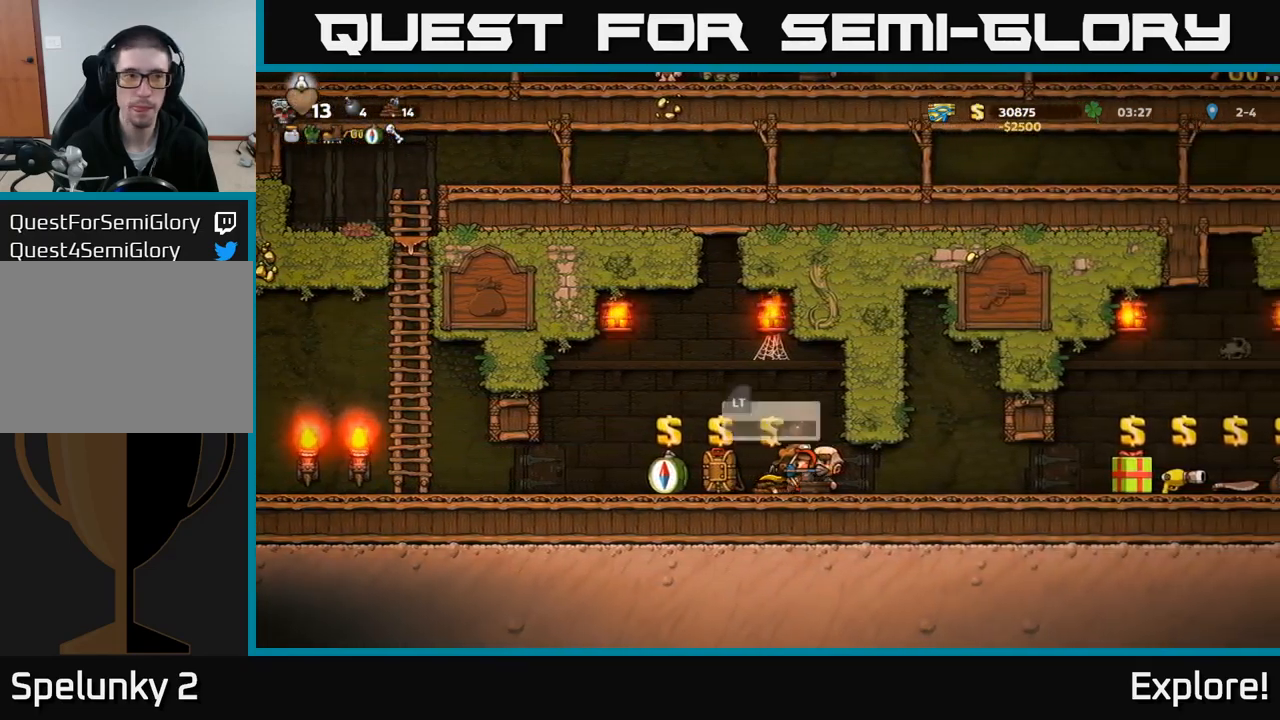
{"buttons": [], "right_stick": "center", "events": []}
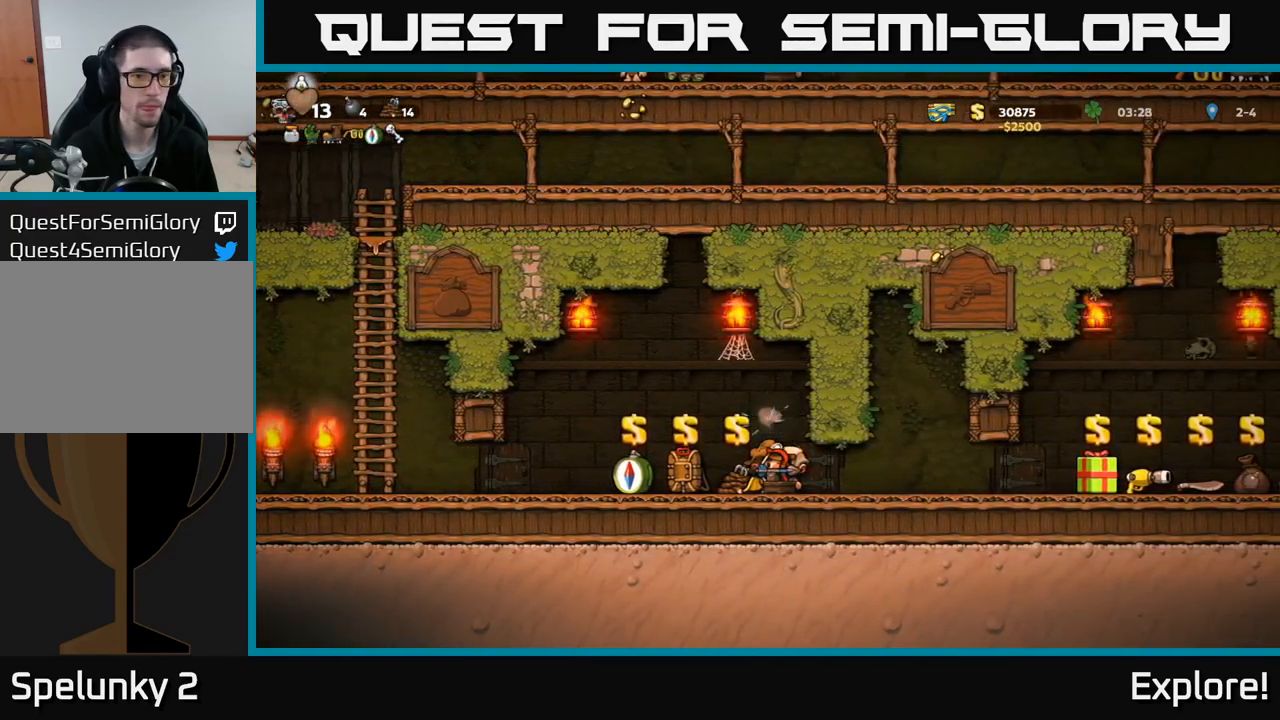
{"buttons": ["DPAD_RIGHT"], "right_stick": "center", "events": [[100, "DPAD_RIGHT", "down"]]}
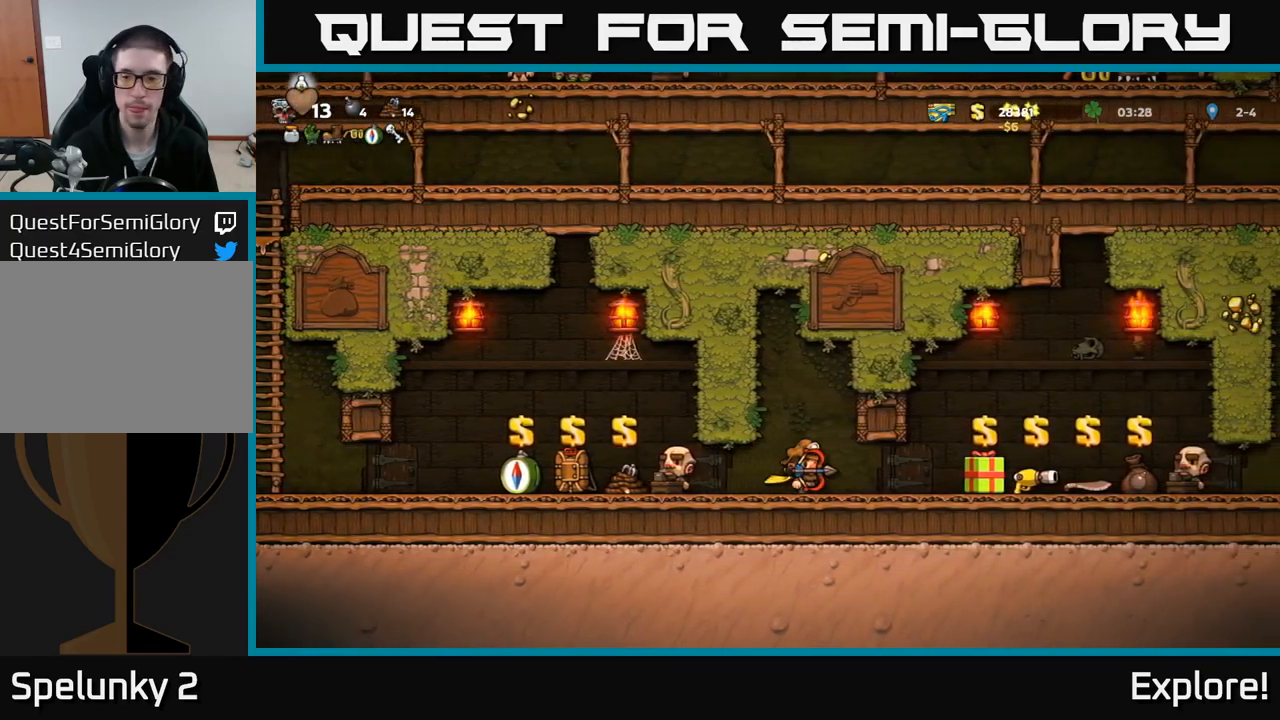
{"buttons": ["DPAD_LEFT"], "right_stick": "center", "events": [[167, "DPAD_RIGHT", "up"], [233, "DPAD_LEFT", "down"]]}
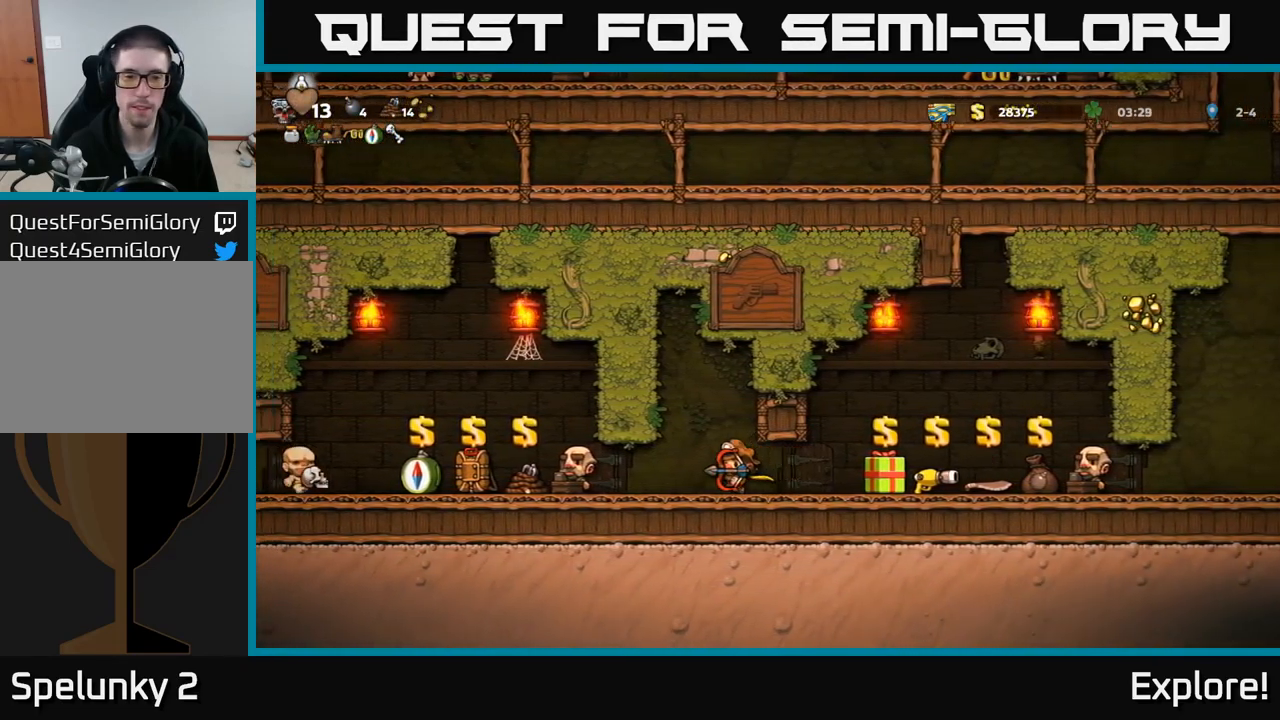
{"buttons": ["L2", "DPAD_RIGHT"], "right_stick": "center", "events": [[417, "DPAD_LEFT", "up"], [483, "L2", "down"], [500, "DPAD_RIGHT", "down"]]}
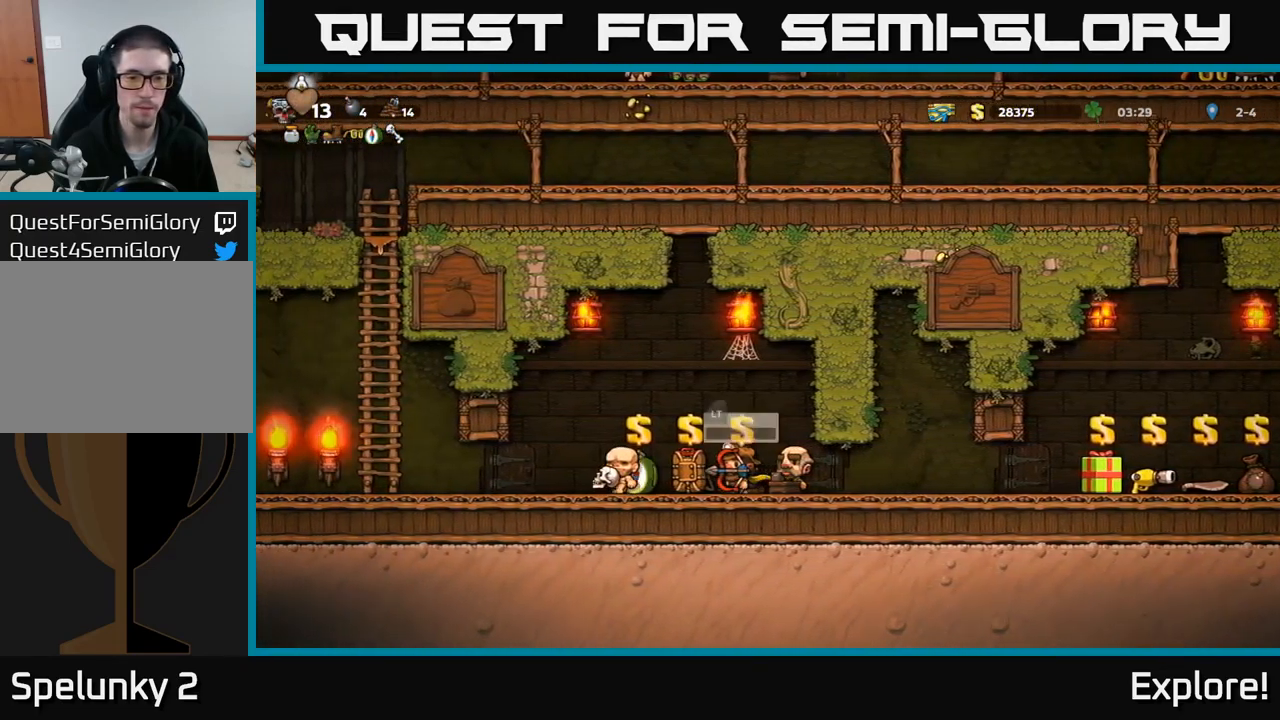
{"buttons": ["DPAD_RIGHT"], "right_stick": "center", "events": [[100, "L2", "up"]]}
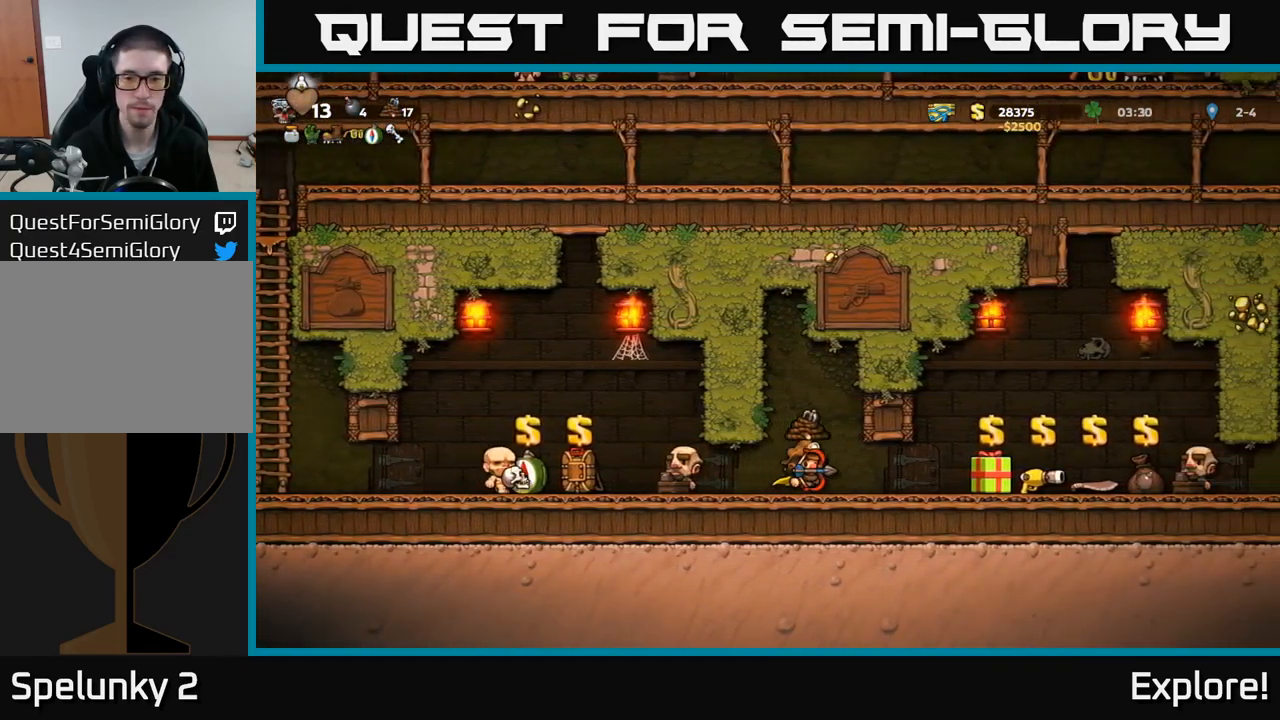
{"buttons": ["DPAD_RIGHT"], "right_stick": "center", "events": []}
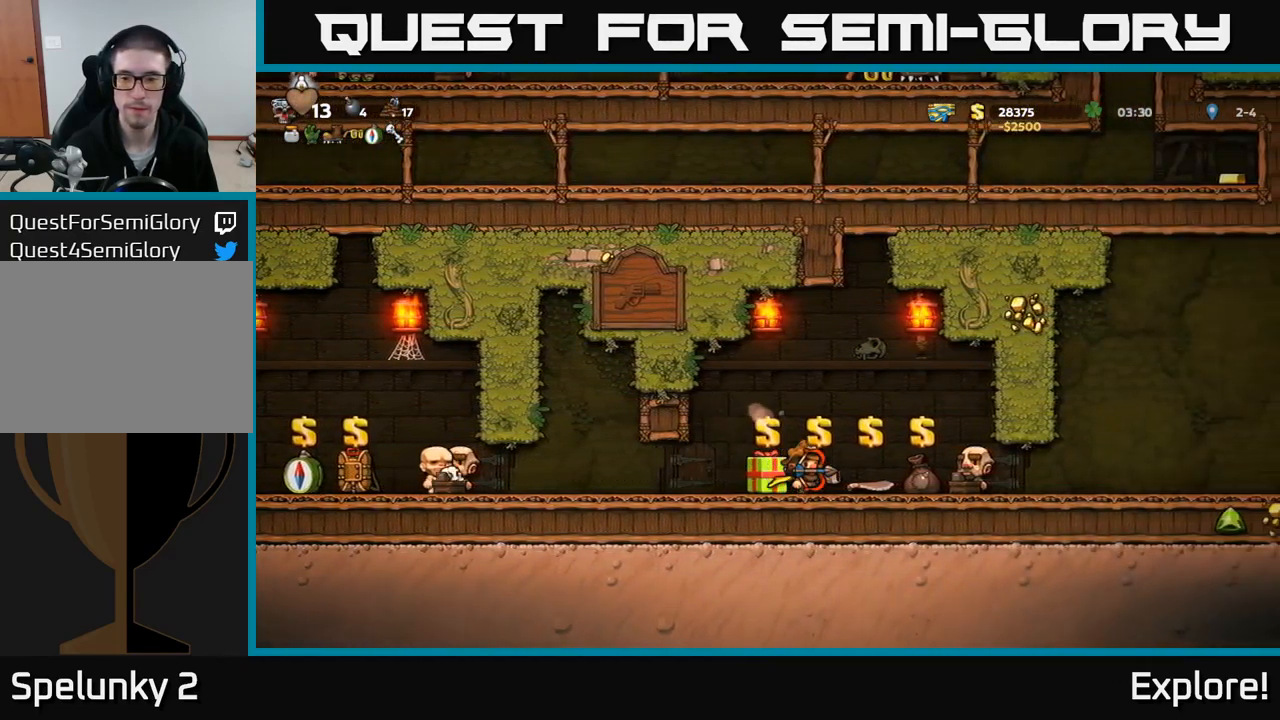
{"buttons": ["DPAD_RIGHT"], "right_stick": "center", "events": [[183, "DPAD_RIGHT", "up"], [317, "L2", "down"], [383, "DPAD_RIGHT", "down"], [433, "L2", "up"]]}
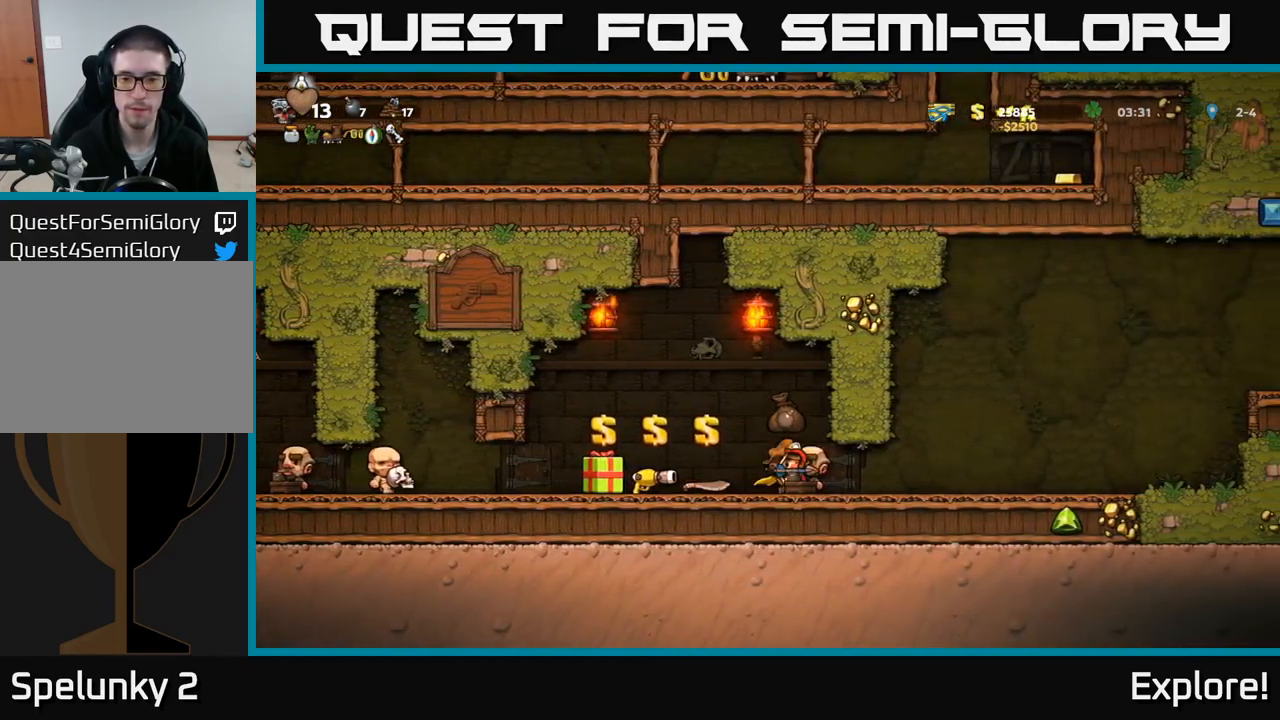
{"buttons": ["DPAD_RIGHT"], "right_stick": "center", "events": []}
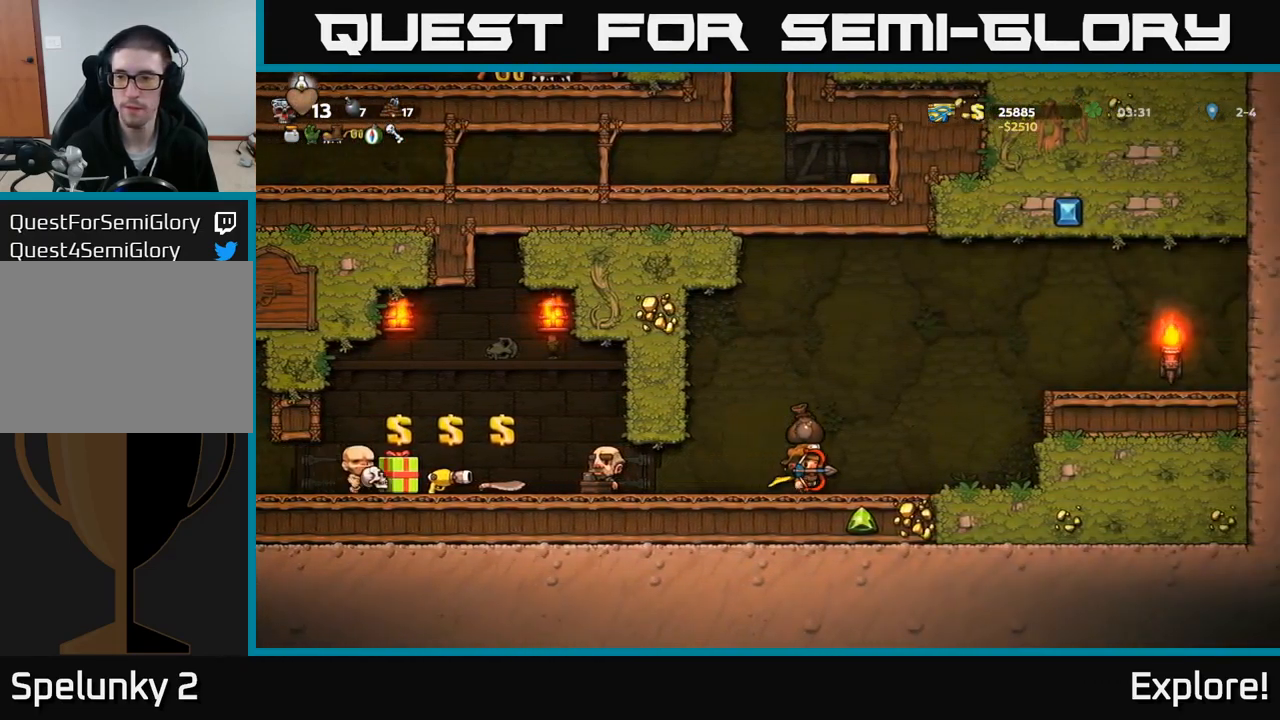
{"buttons": [], "right_stick": "center", "events": [[250, "DPAD_RIGHT", "up"]]}
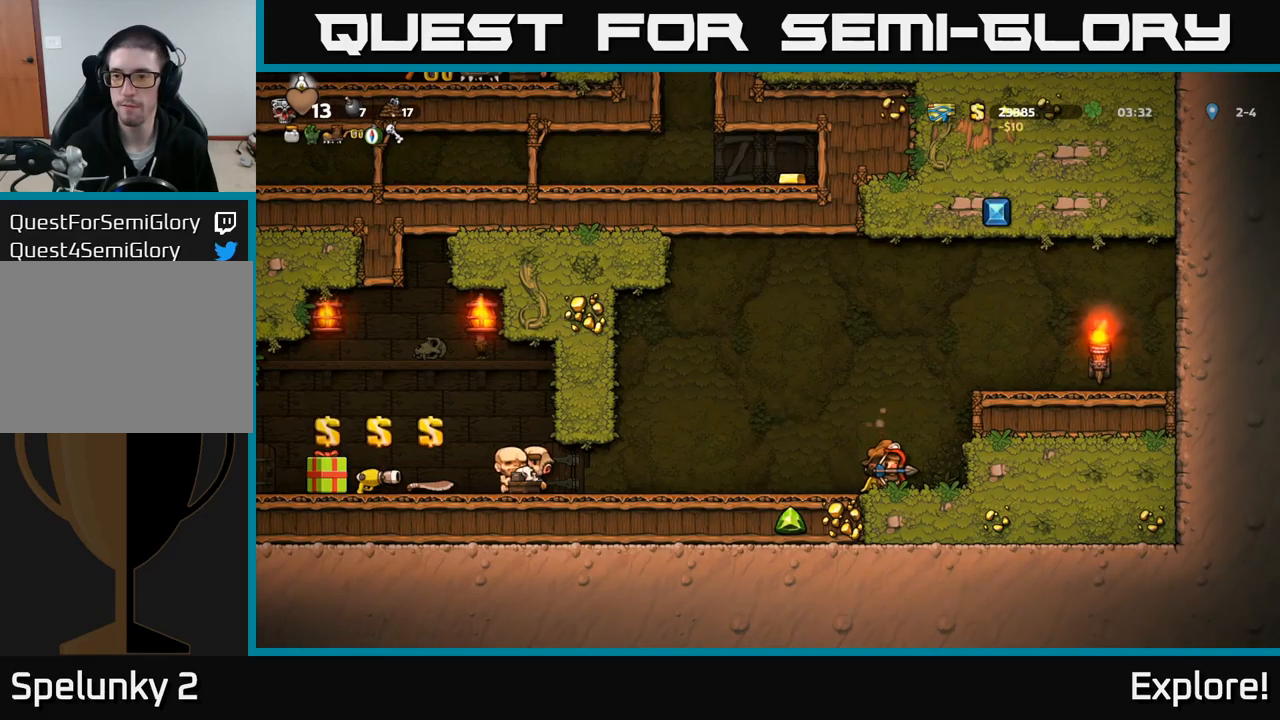
{"buttons": ["DPAD_LEFT"], "right_stick": "center", "events": [[117, "DPAD_LEFT", "down"]]}
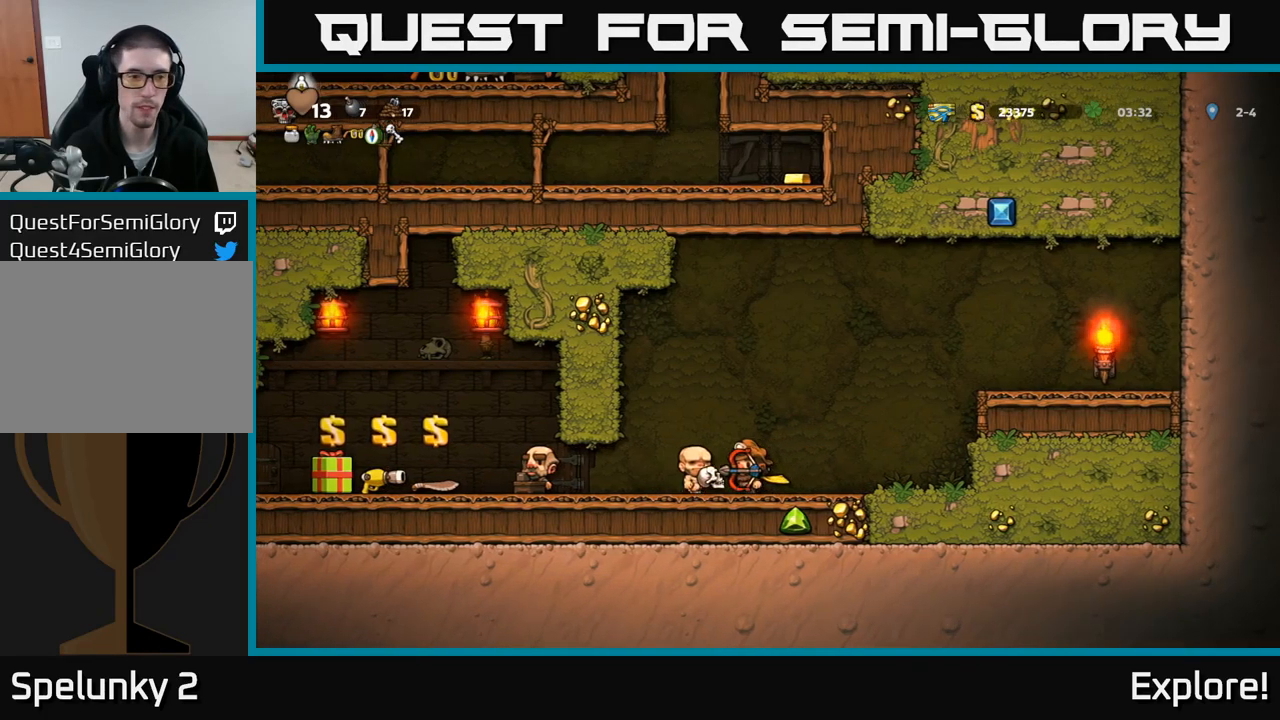
{"buttons": ["DPAD_LEFT"], "right_stick": "center", "events": []}
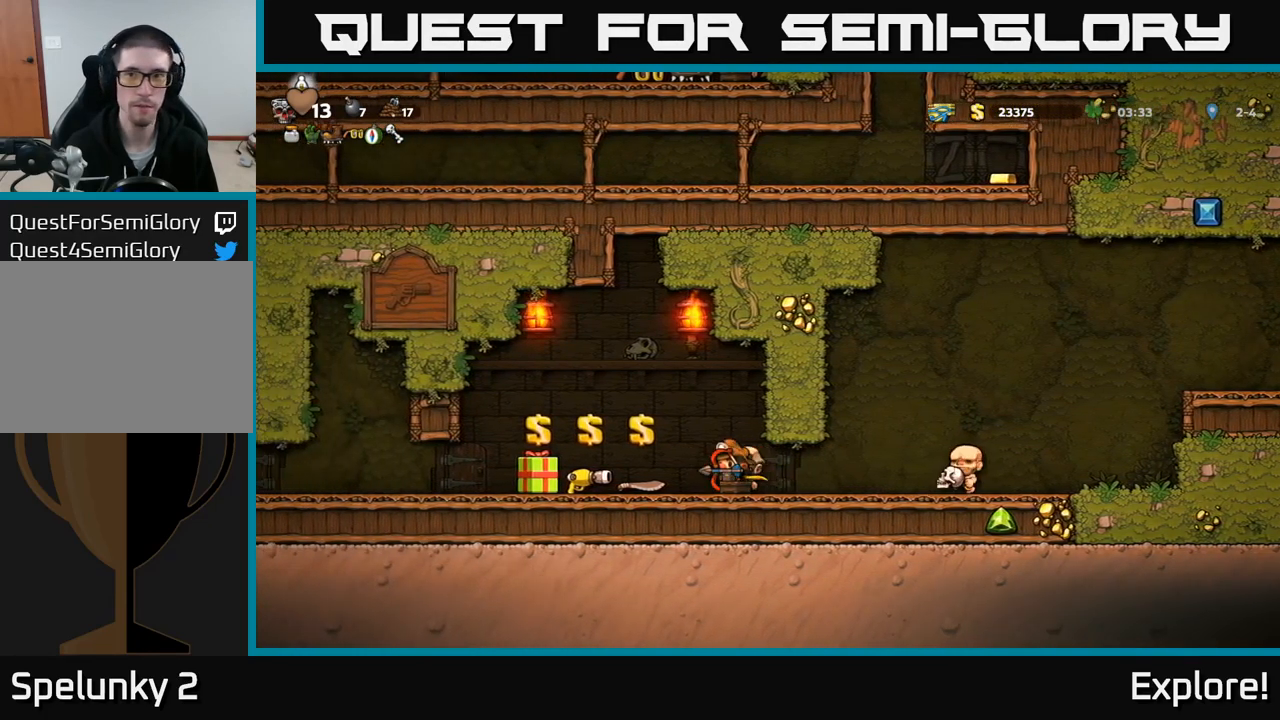
{"buttons": [], "right_stick": "center", "events": [[234, "DPAD_LEFT", "up"]]}
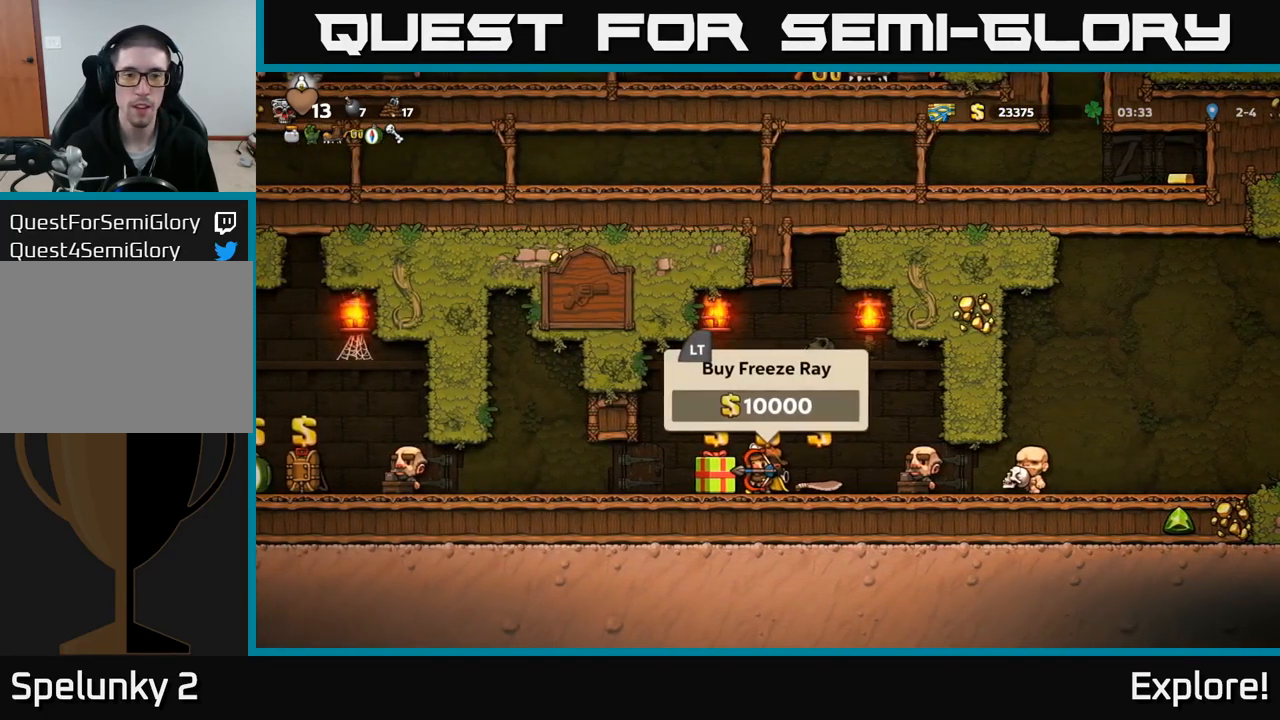
{"buttons": ["DPAD_LEFT"], "right_stick": "center", "events": [[417, "DPAD_LEFT", "down"]]}
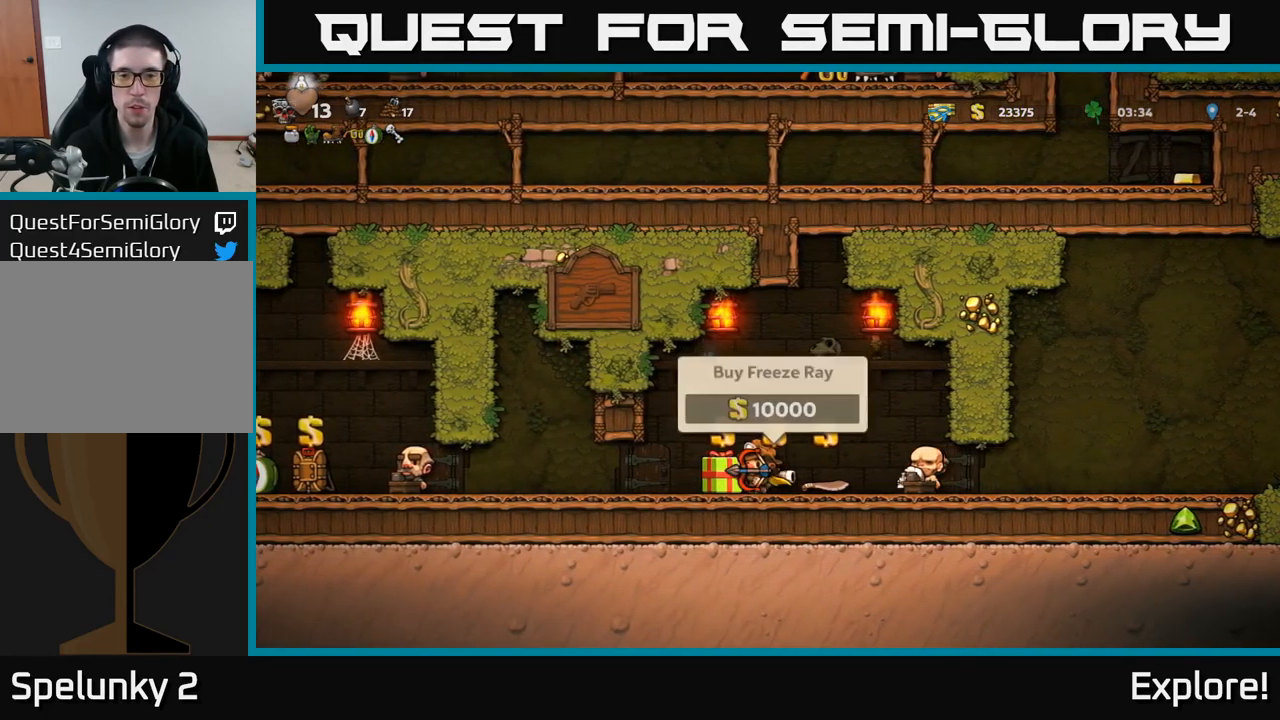
{"buttons": [], "right_stick": "center", "events": [[17, "DPAD_LEFT", "up"]]}
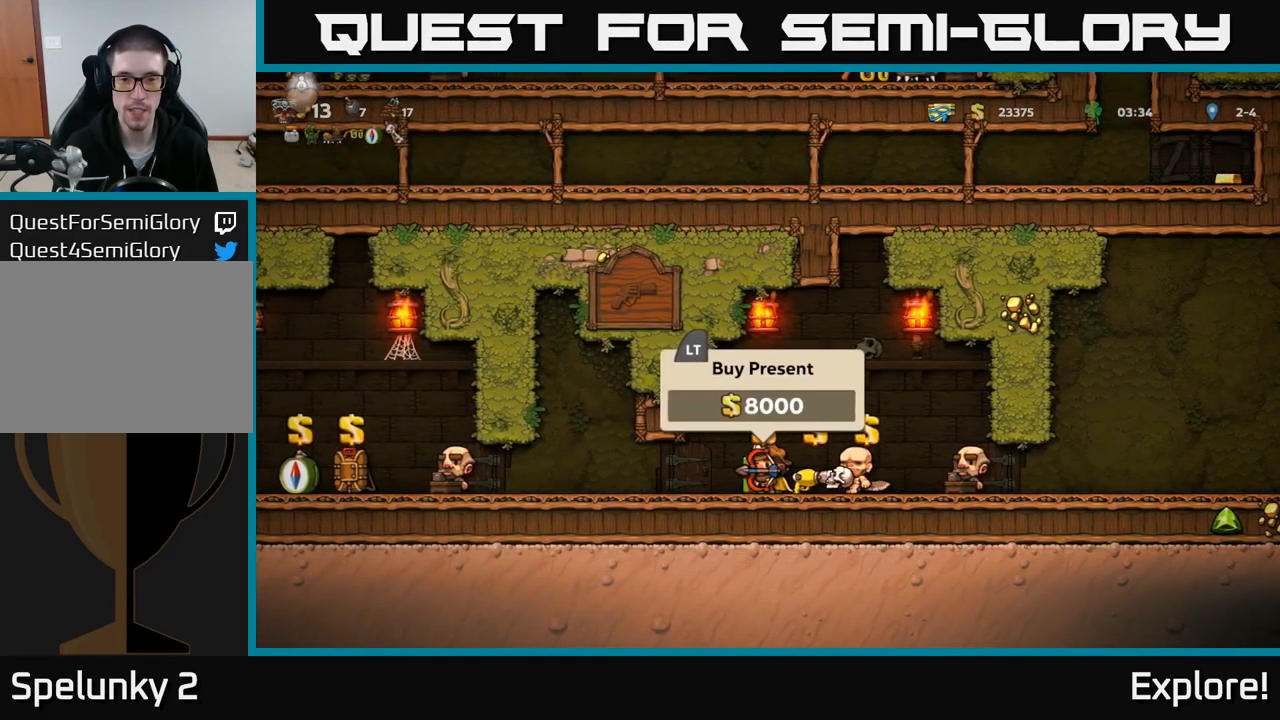
{"buttons": ["DPAD_RIGHT"], "right_stick": "center", "events": [[250, "DPAD_RIGHT", "down"]]}
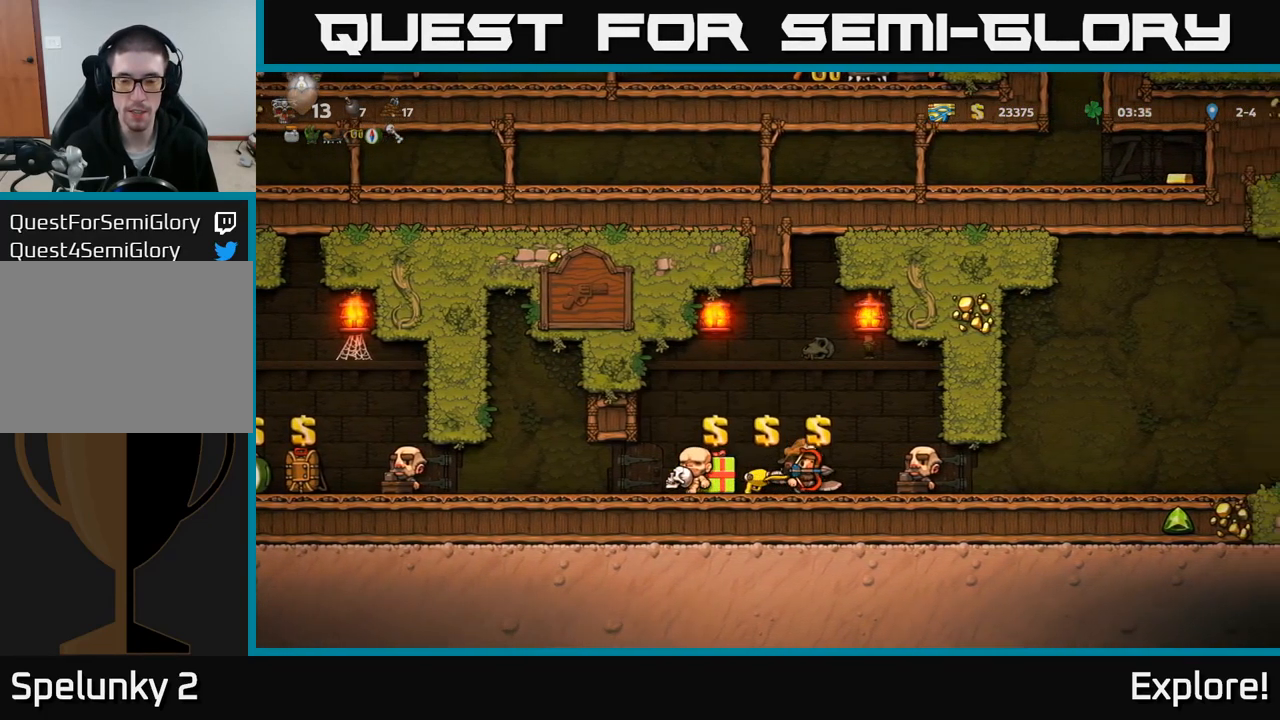
{"buttons": ["DPAD_DOWN", "DPAD_RIGHT"], "right_stick": "center", "events": [[500, "DPAD_DOWN", "down"]]}
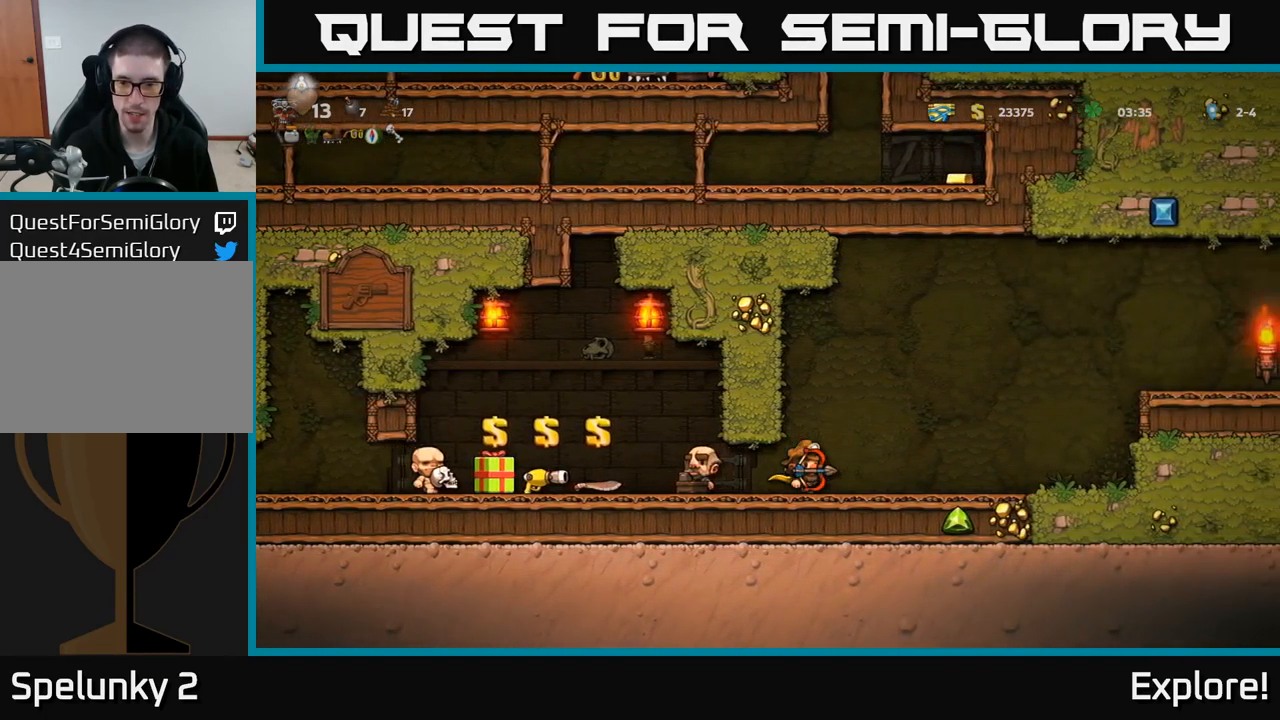
{"buttons": ["DPAD_LEFT"], "right_stick": "center", "events": [[34, "DPAD_RIGHT", "up"], [84, "X", "down"], [150, "DPAD_DOWN", "up"], [150, "X", "up"], [200, "DPAD_LEFT", "down"]]}
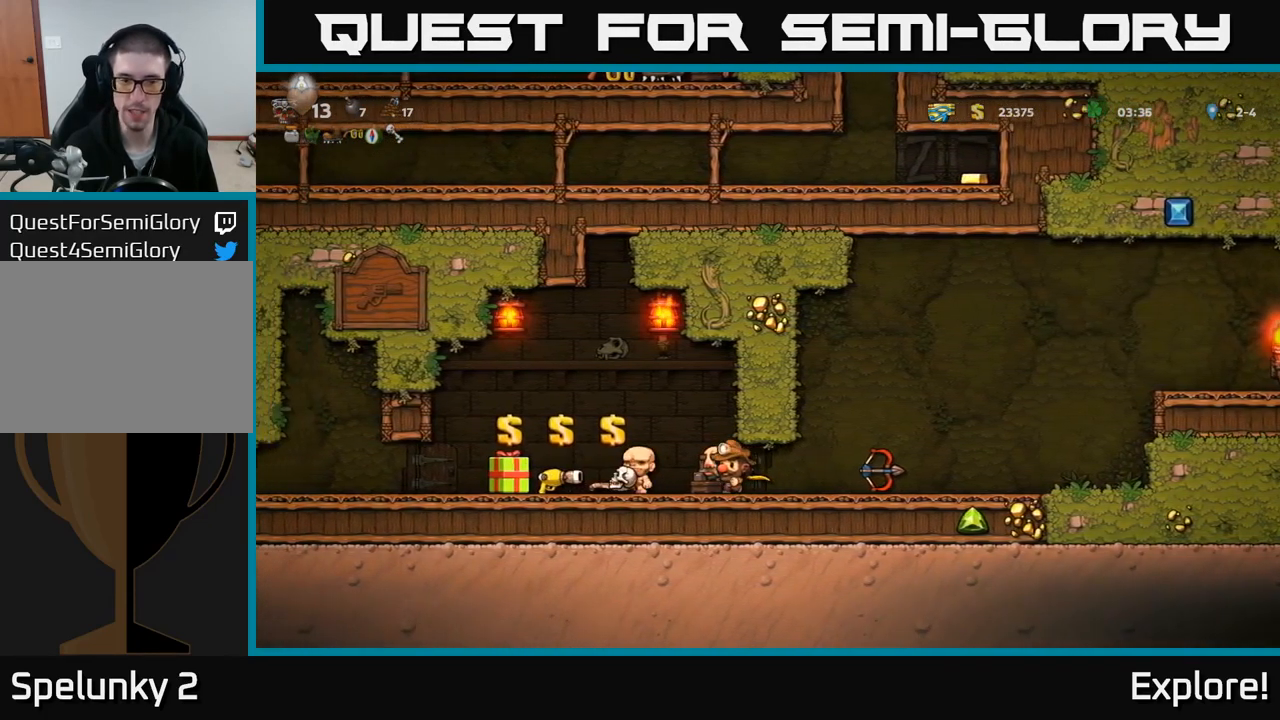
{"buttons": ["L2"], "right_stick": "center", "events": [[450, "DPAD_LEFT", "up"], [484, "L2", "down"]]}
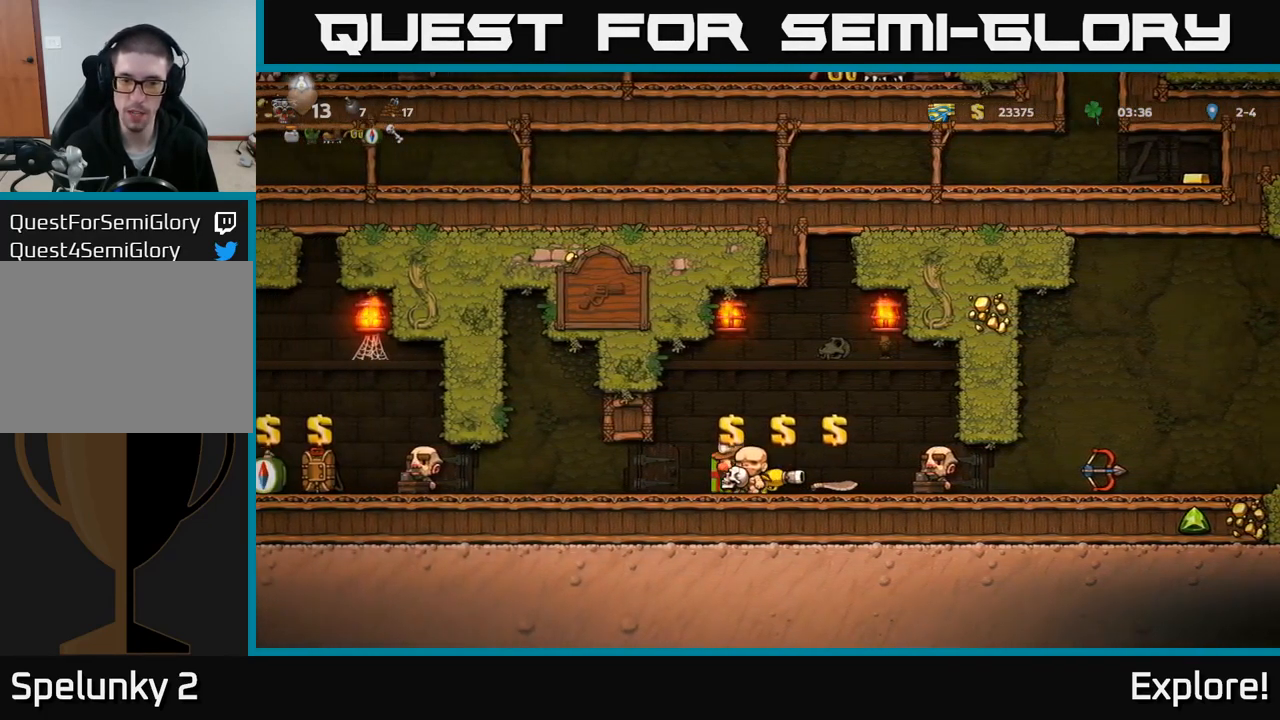
{"buttons": ["DPAD_RIGHT"], "right_stick": "center", "events": [[17, "DPAD_RIGHT", "down"], [100, "L2", "up"]]}
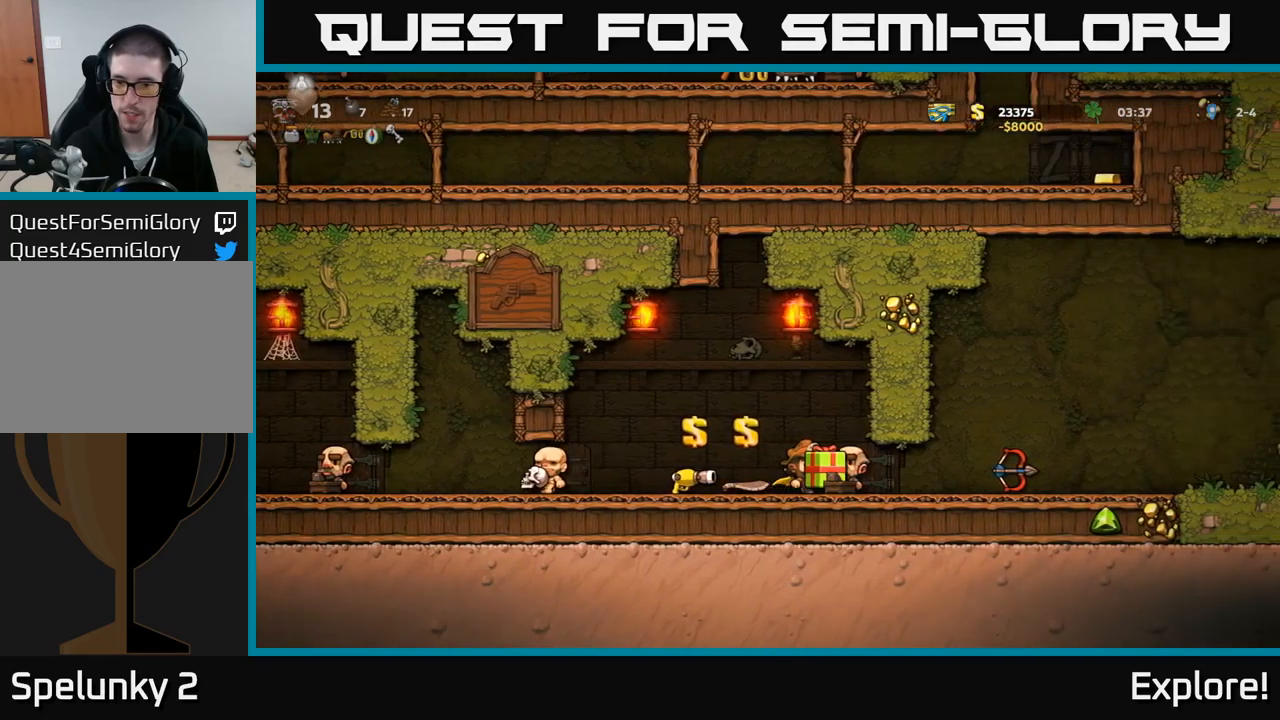
{"buttons": ["DPAD_RIGHT"], "right_stick": "center", "events": [[366, "A", "down"], [500, "A", "up"]]}
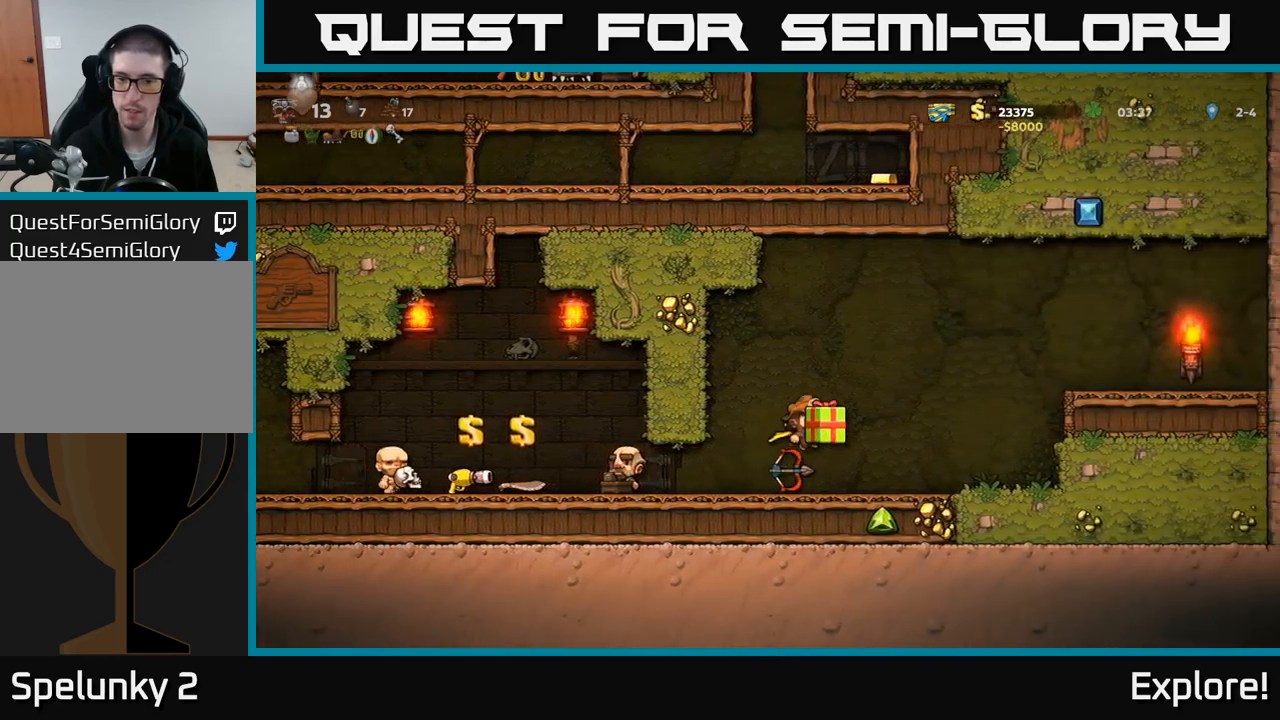
{"buttons": [], "right_stick": "center", "events": [[16, "DPAD_RIGHT", "up"], [16, "X", "down"], [83, "X", "up"]]}
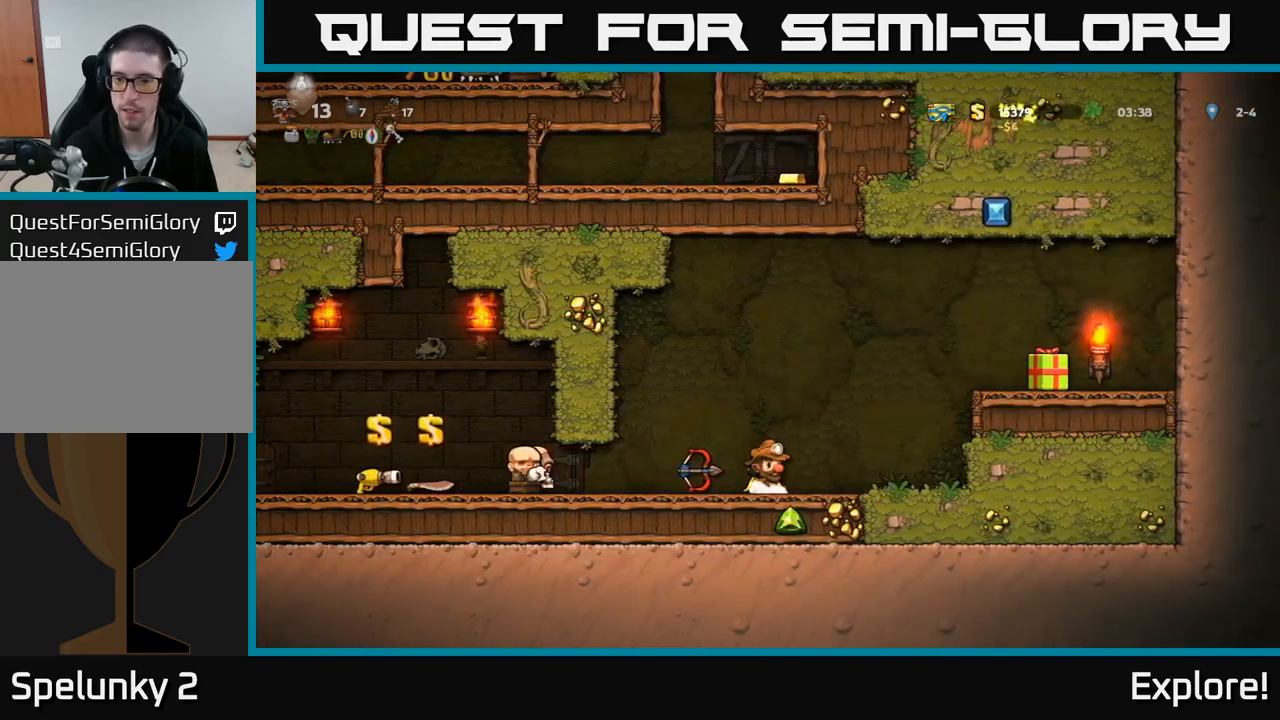
{"buttons": ["A", "DPAD_RIGHT"], "right_stick": "center", "events": [[133, "DPAD_RIGHT", "down"], [416, "A", "down"]]}
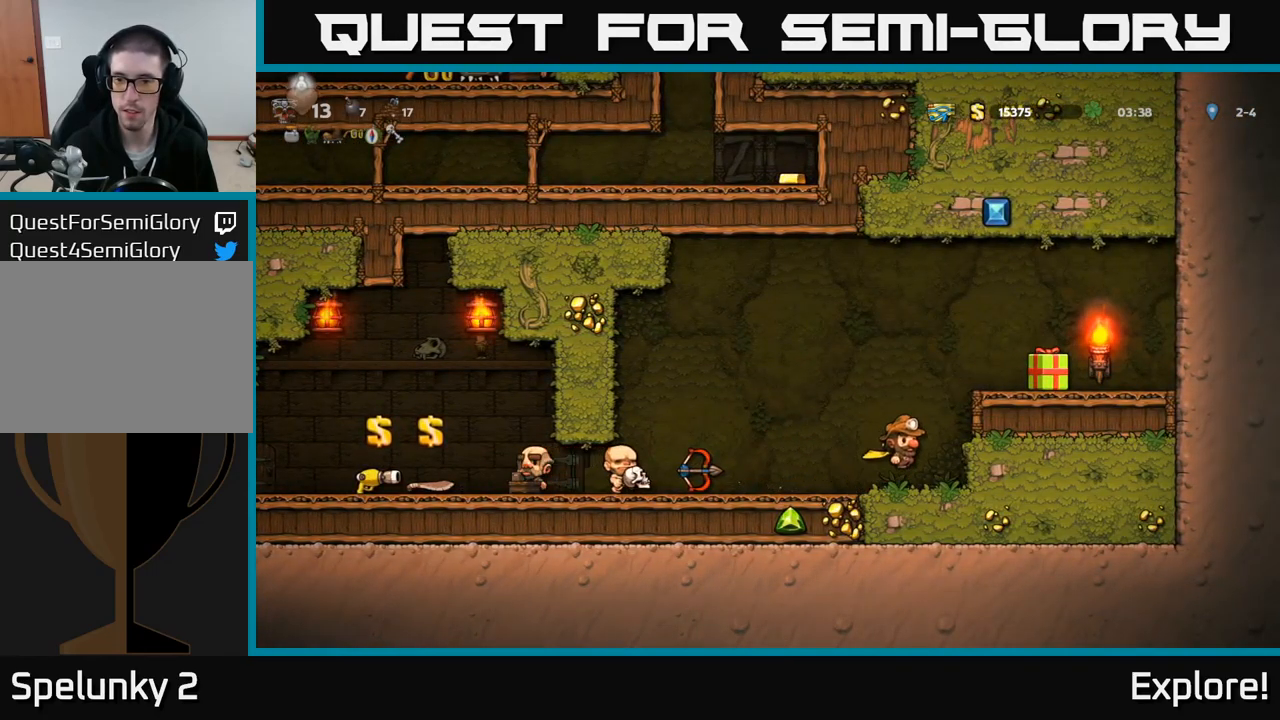
{"buttons": [], "right_stick": "center", "events": [[66, "A", "up"], [166, "A", "down"], [200, "X", "down"], [300, "X", "up"], [316, "A", "up"], [400, "DPAD_RIGHT", "up"], [450, "DPAD_LEFT", "down"], [500, "DPAD_LEFT", "up"]]}
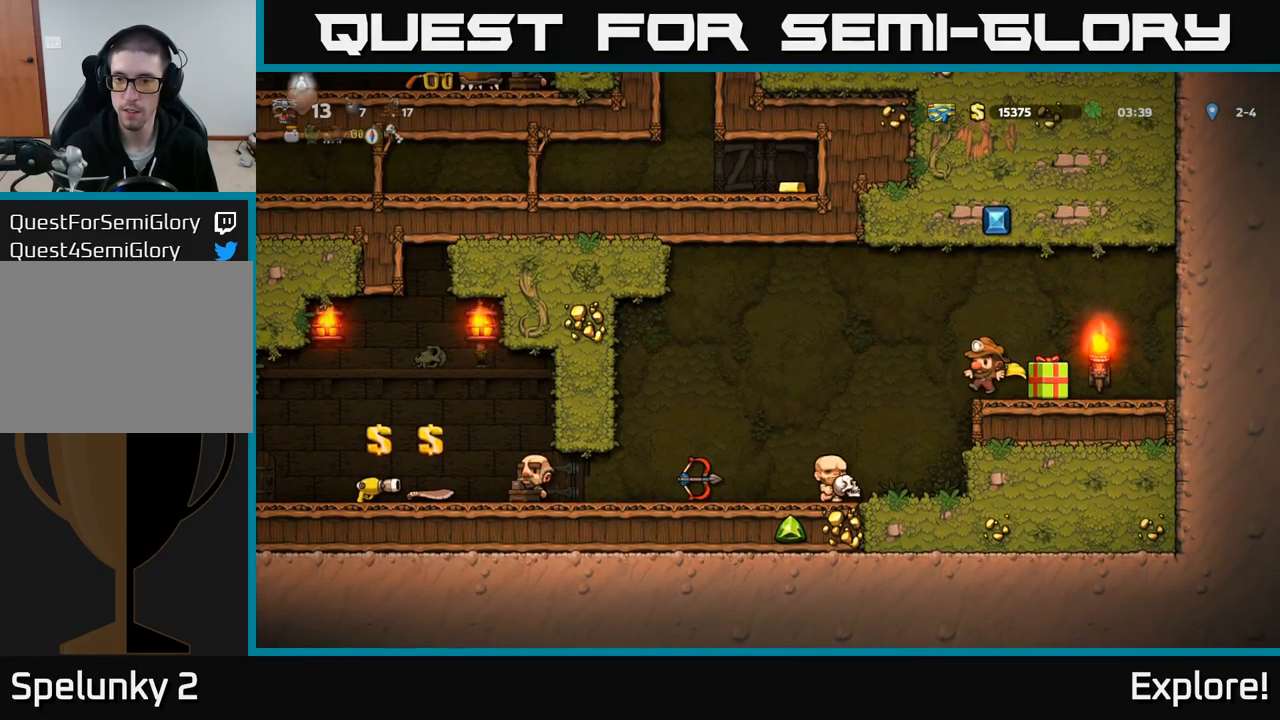
{"buttons": [], "right_stick": "center", "events": [[350, "DPAD_RIGHT", "down"], [383, "DPAD_RIGHT", "up"], [383, "X", "down"], [466, "X", "up"]]}